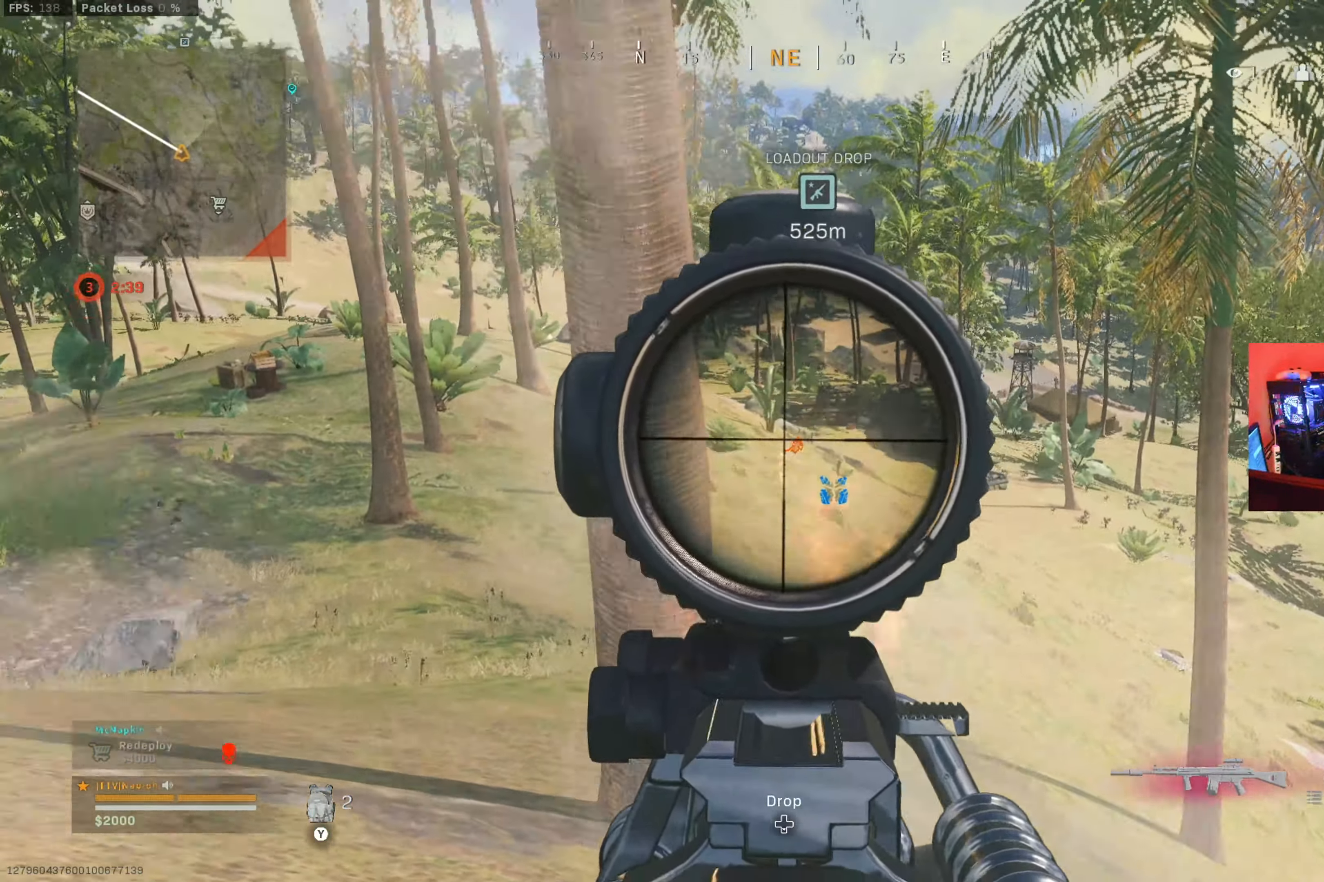
Gameplay with a controller (Xbox layout); each line is a JSON object with the inputs held at the frame after it. "button_events" lists button changes between this image and that frame as [ms after this image, input, new state], when the widget could be followed in between (sticks are given only as held states). Not read: R3.
{"buttons": [], "left_stick": "up", "right_stick": "center", "button_events": [[50, "L2", "up"], [50, "L3", "down"], [50, "R2", "up"], [117, "Y", "down"], [200, "L3", "up"], [200, "Y", "up"], [300, "L3", "down"], [450, "L3", "up"]]}
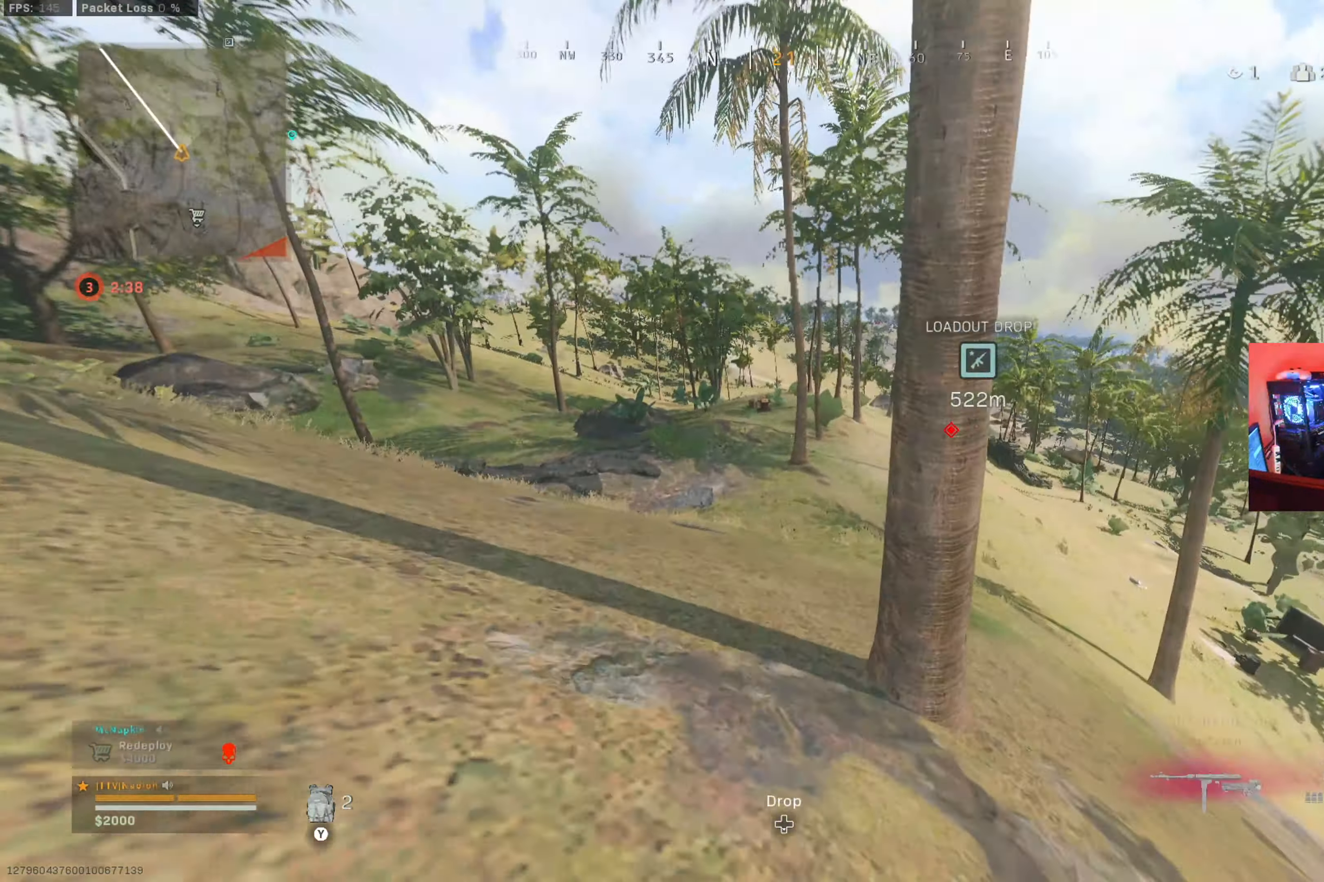
{"buttons": ["L3"], "left_stick": "up", "right_stick": "center", "button_events": [[167, "L1", "down"], [317, "L1", "up"], [451, "L3", "down"]]}
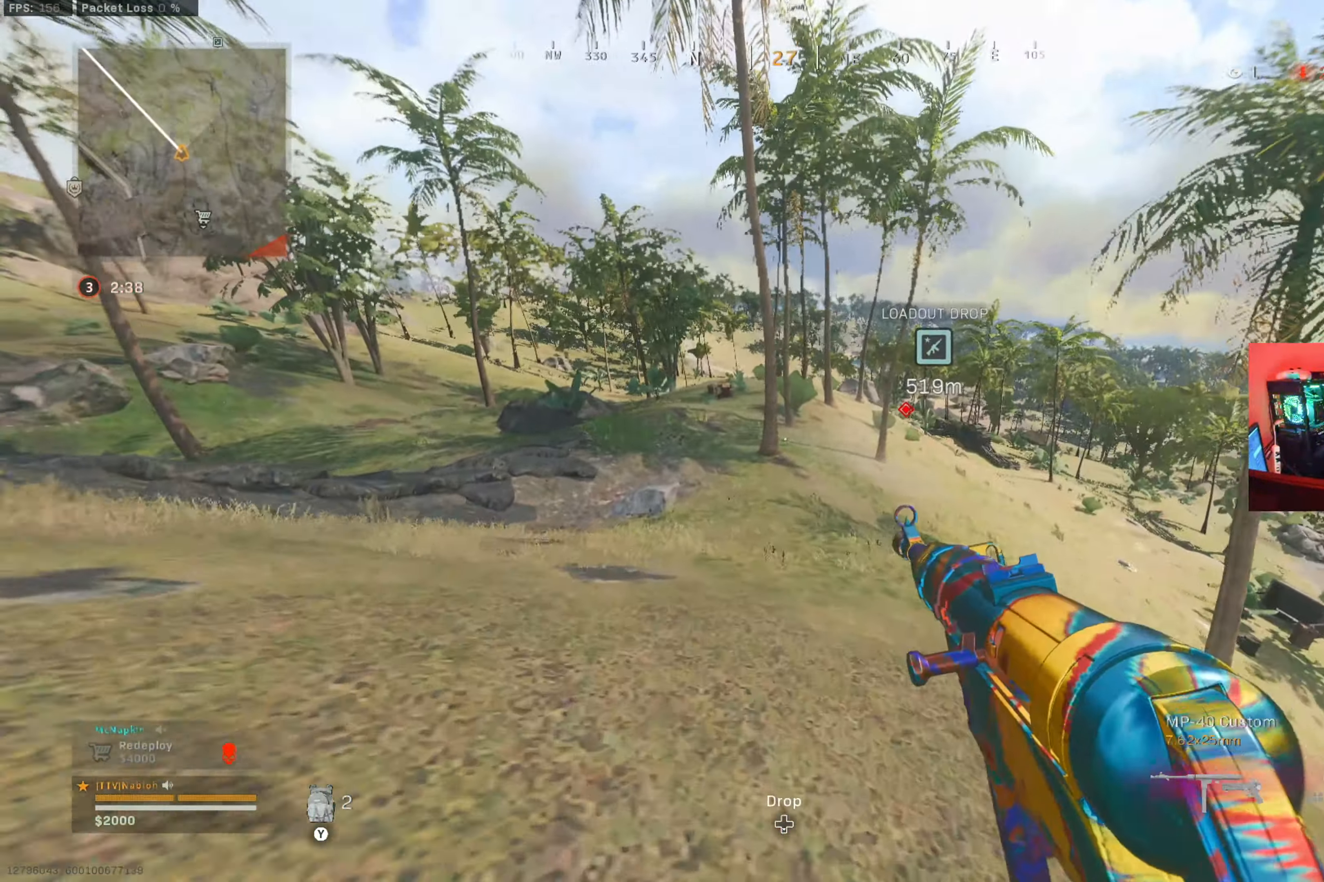
{"buttons": ["L3"], "left_stick": "up", "right_stick": "center", "button_events": [[100, "L3", "up"], [450, "L3", "down"]]}
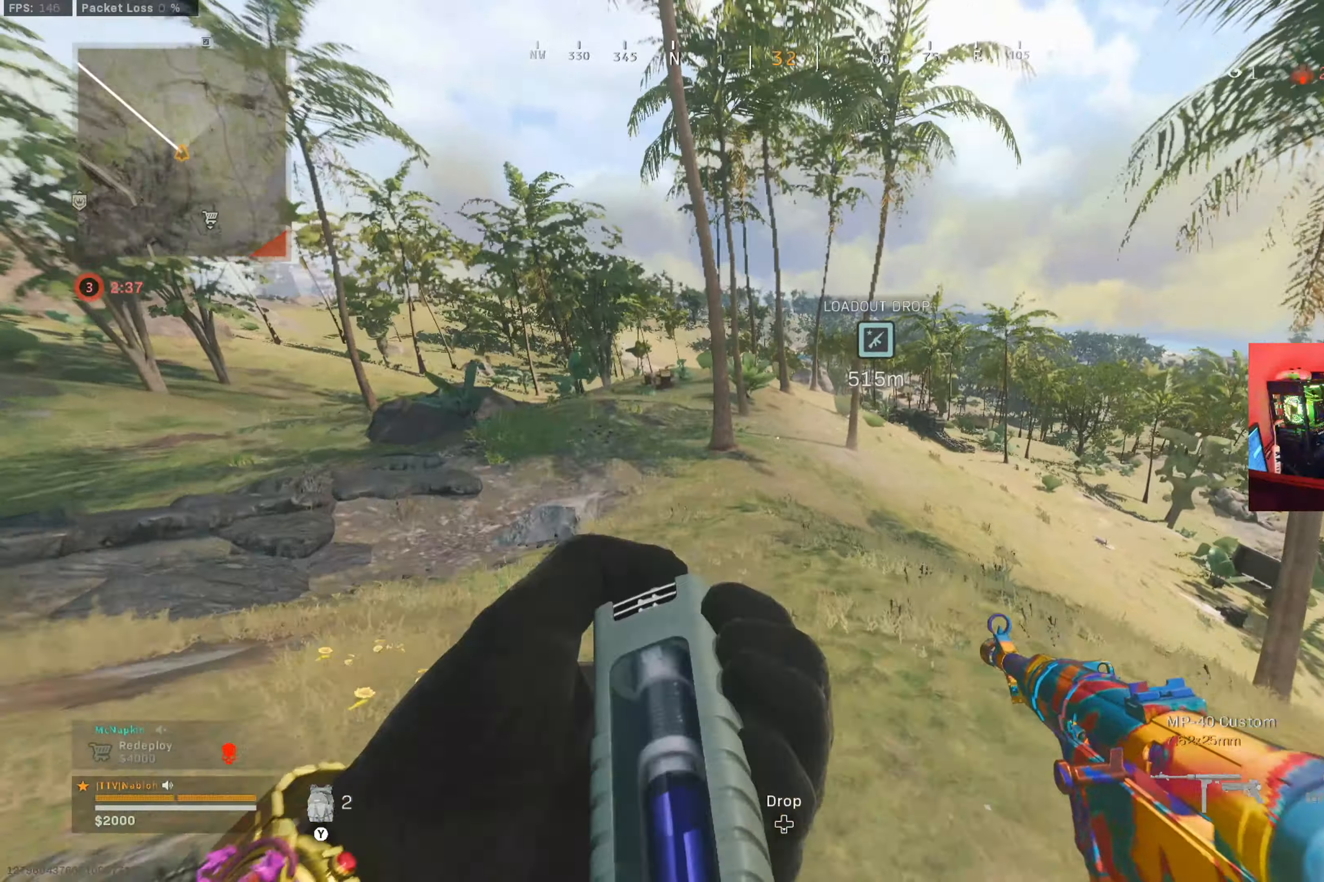
{"buttons": [], "left_stick": "up", "right_stick": "center", "button_events": [[100, "L3", "up"]]}
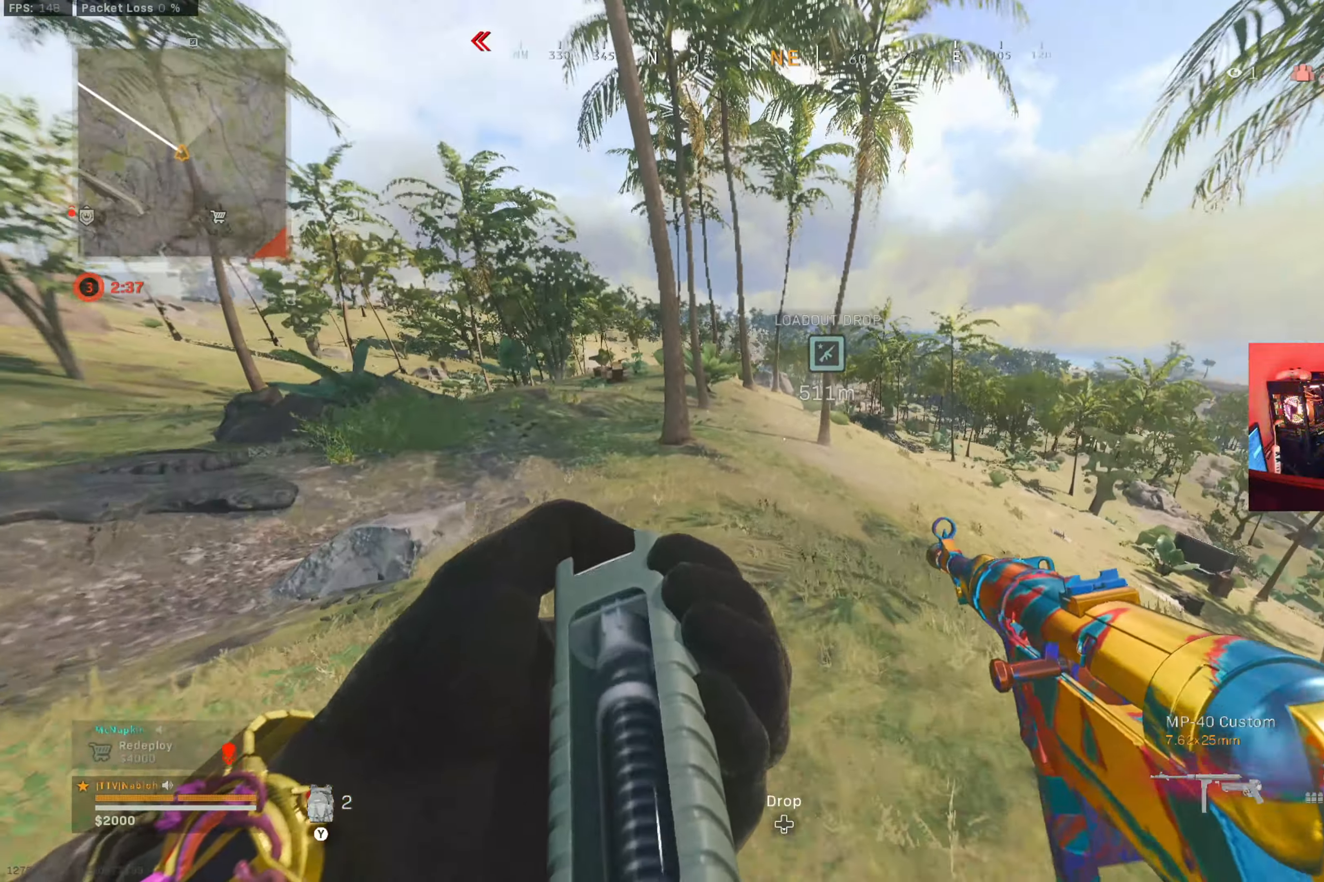
{"buttons": [], "left_stick": "up", "right_stick": "center", "button_events": []}
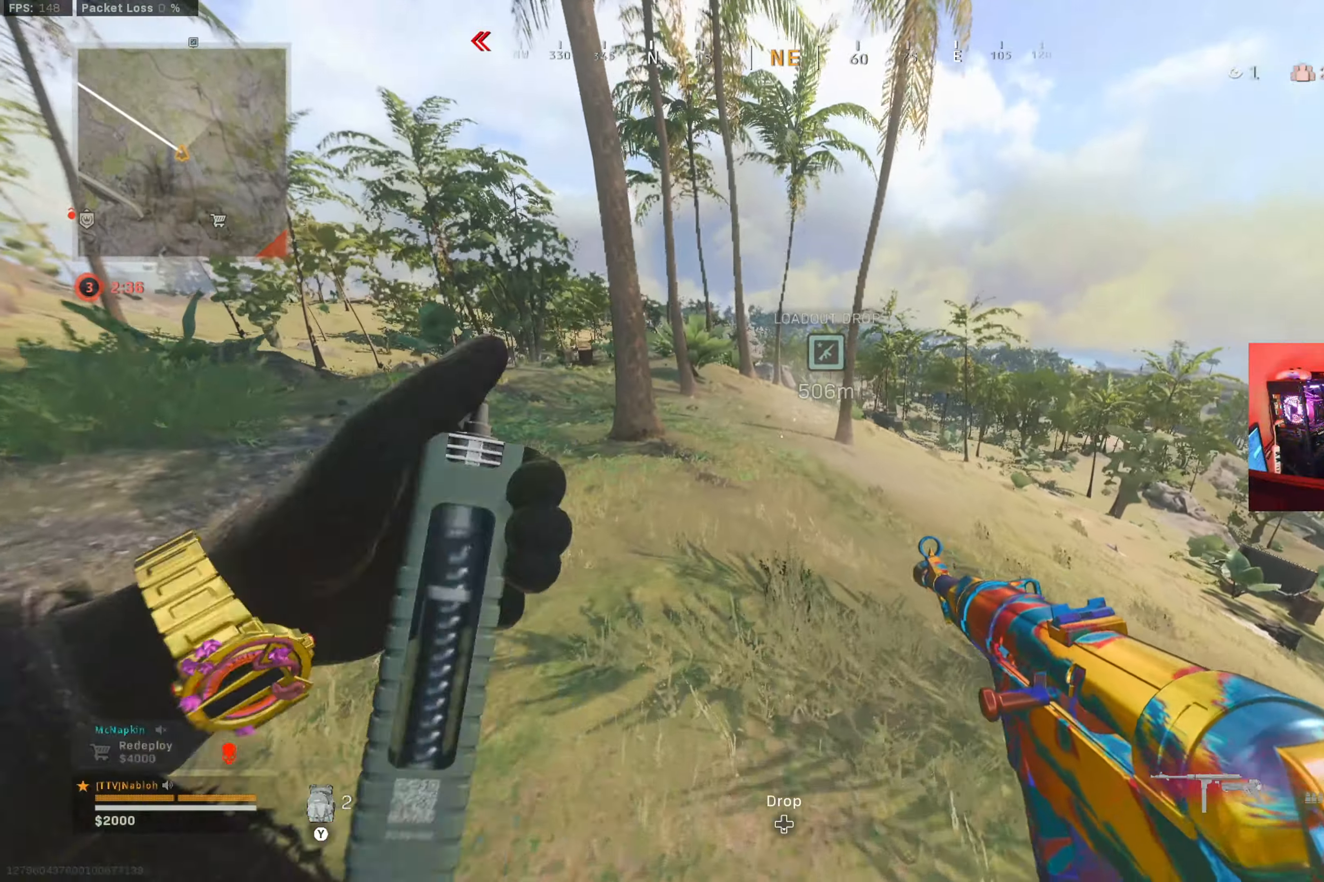
{"buttons": [], "left_stick": "up", "right_stick": "center", "button_events": []}
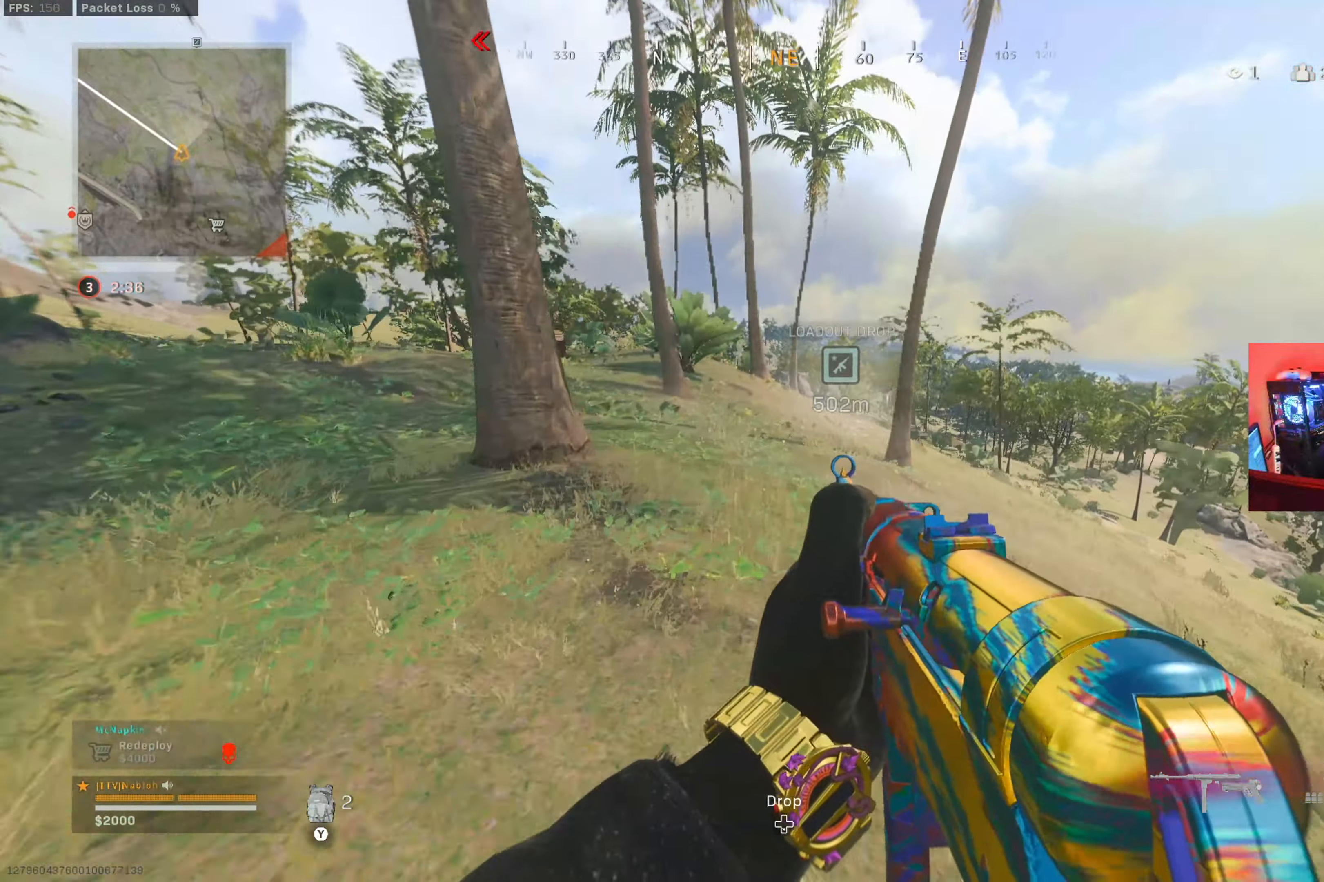
{"buttons": [], "left_stick": "up", "right_stick": "center", "button_events": [[384, "B", "down"], [484, "B", "up"]]}
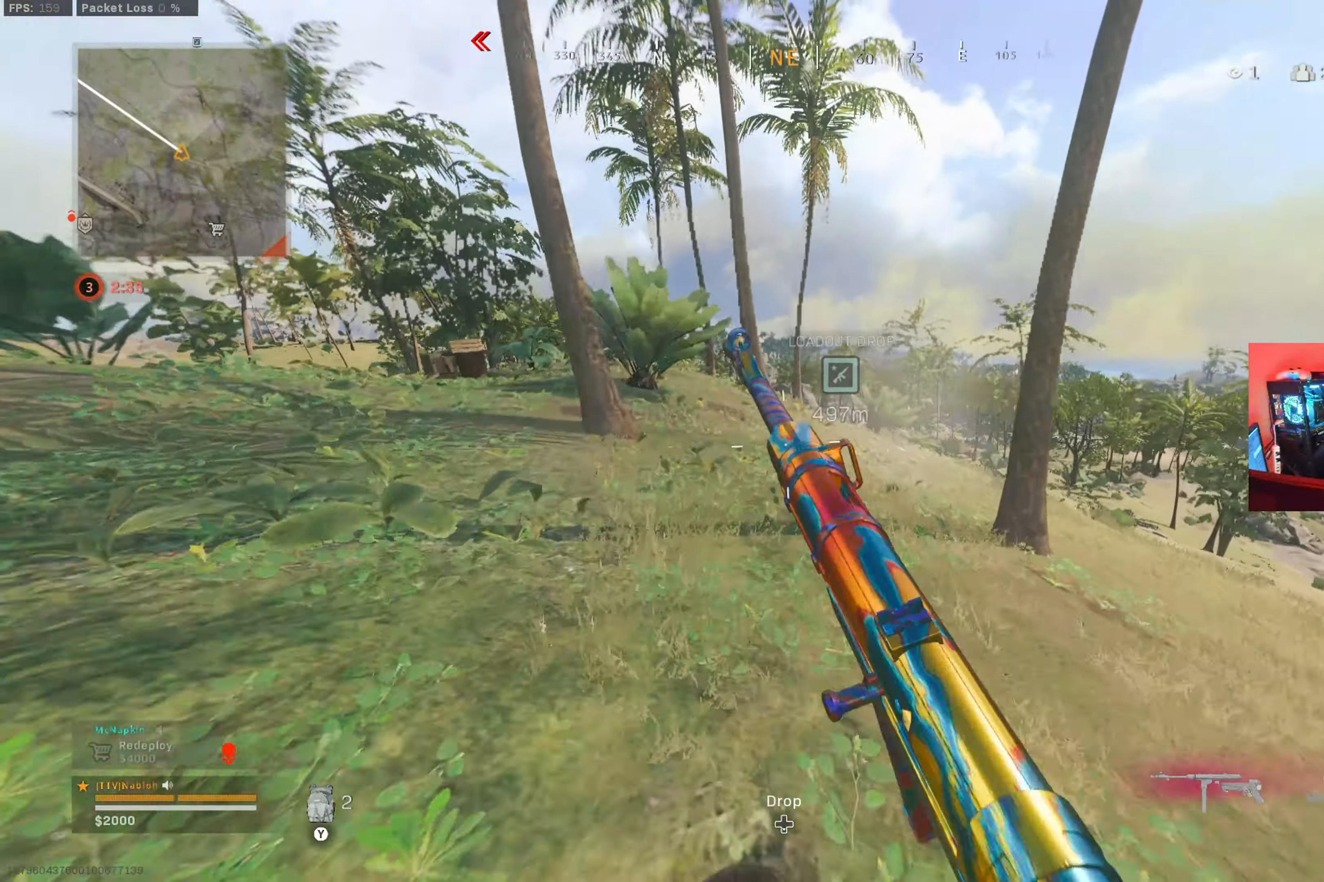
{"buttons": [], "left_stick": "up", "right_stick": "center", "button_events": []}
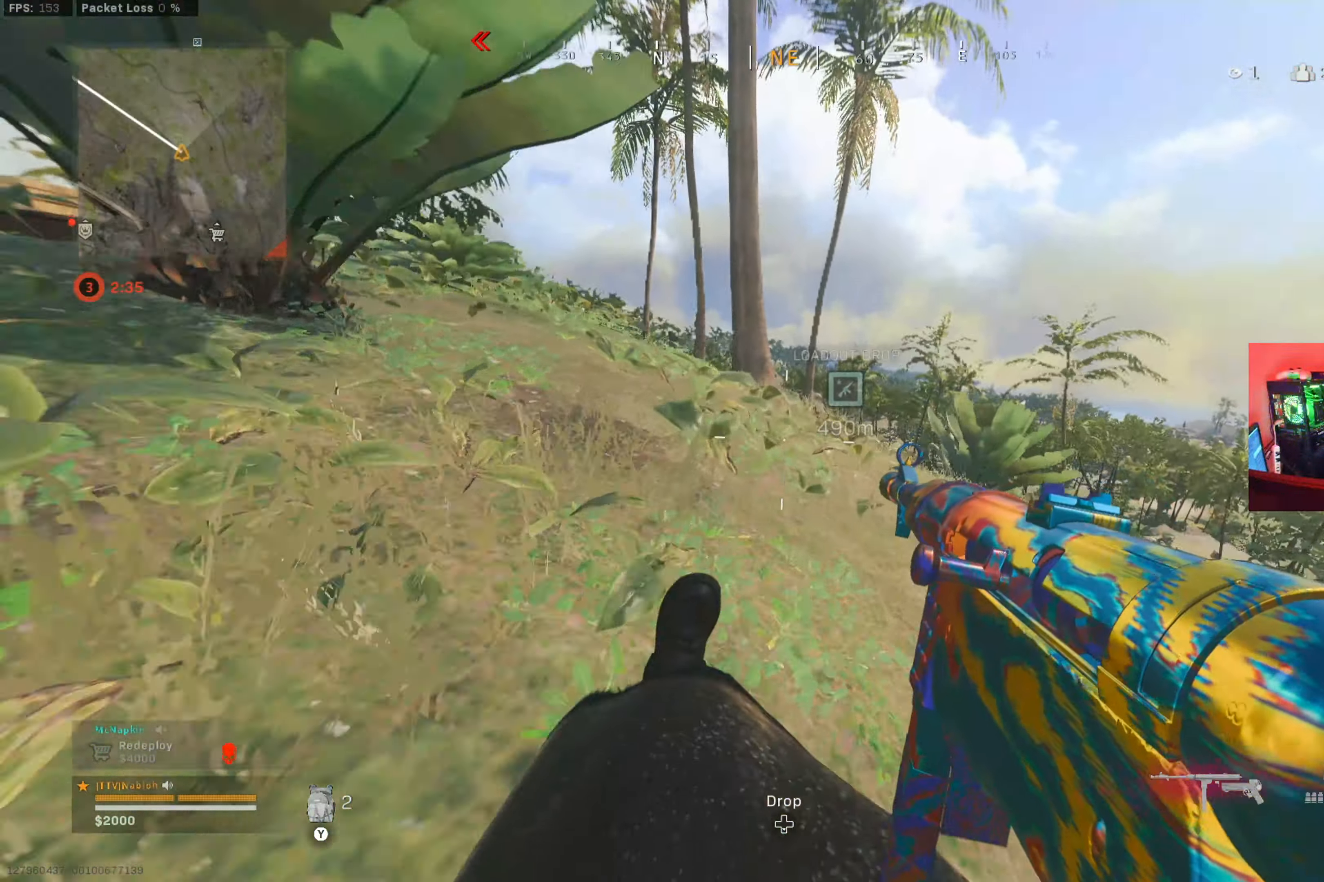
{"buttons": ["L3"], "left_stick": "up", "right_stick": "center", "button_events": [[84, "A", "down"], [184, "A", "up"], [267, "Y", "down"], [351, "Y", "up"], [501, "L3", "down"]]}
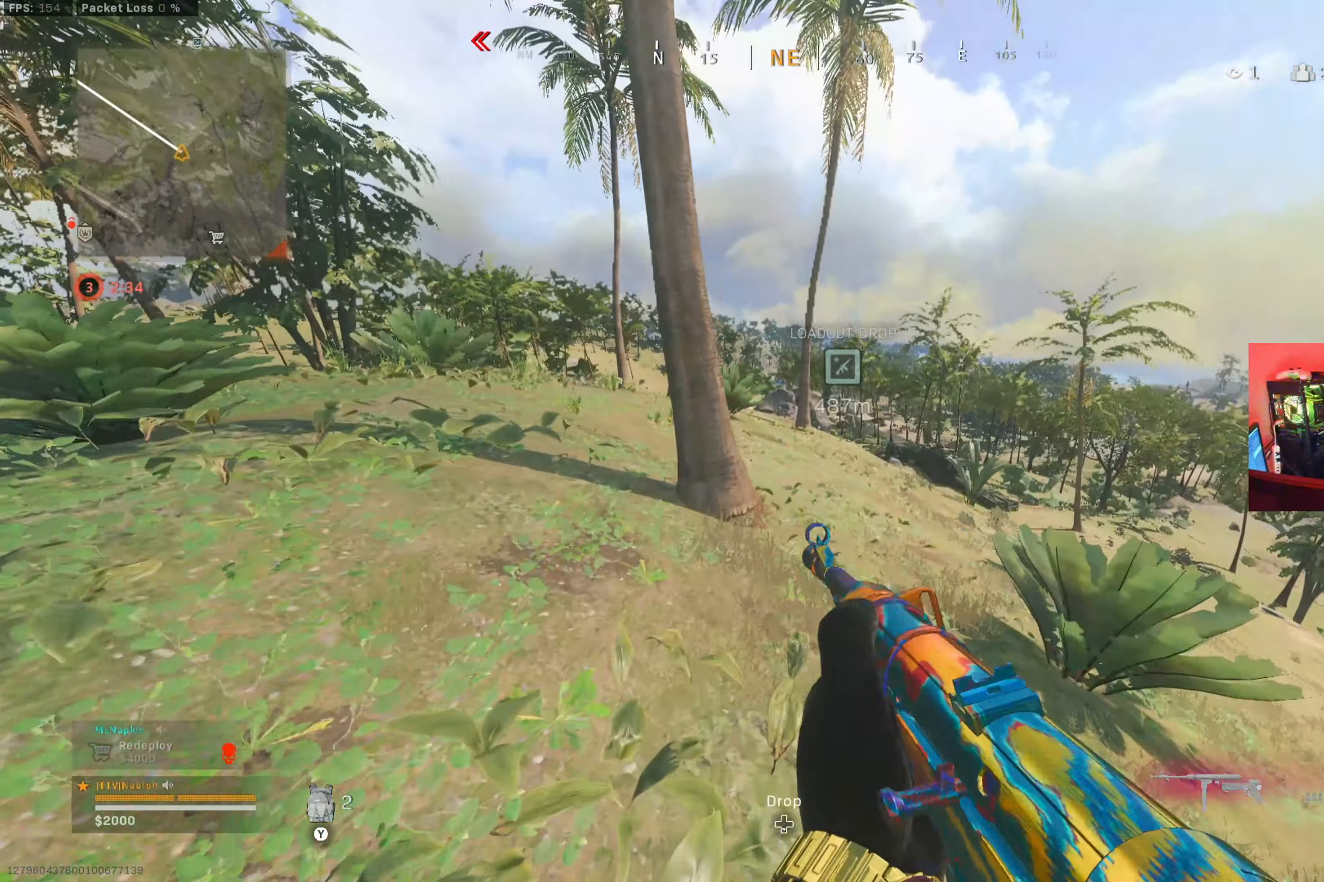
{"buttons": [], "left_stick": "up", "right_stick": "center", "button_events": [[133, "L3", "up"]]}